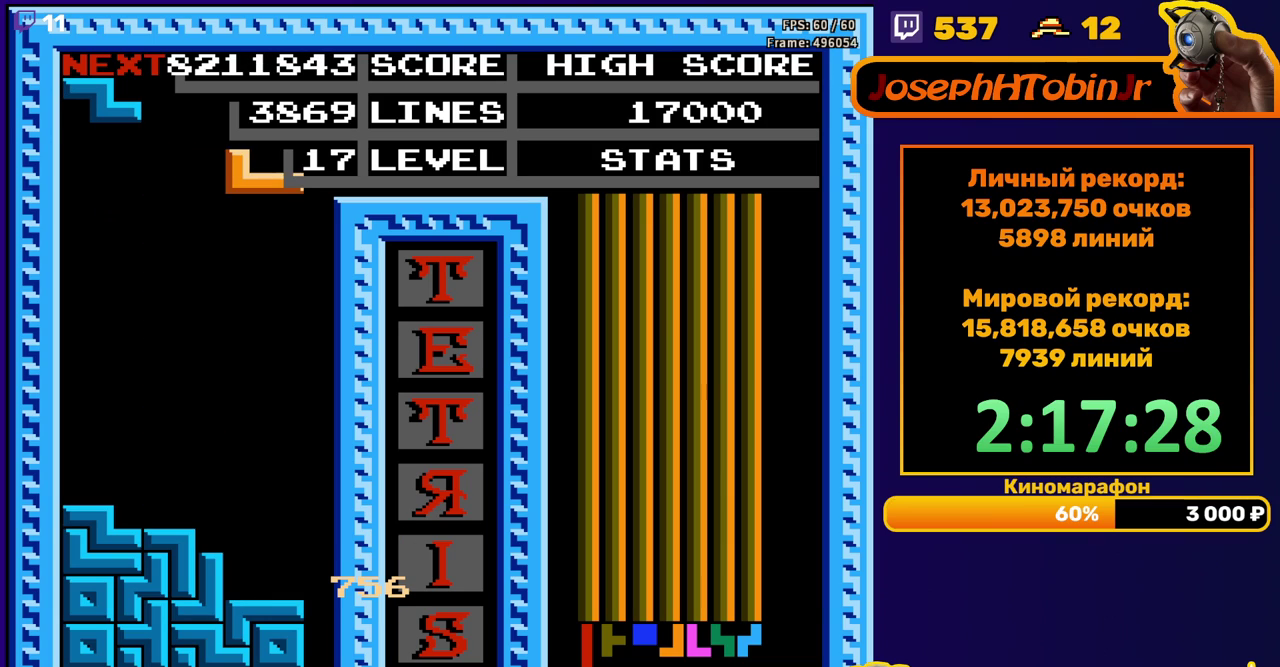
Gameplay with a controller (Nintendo layout); each line is a JSON object with the inputs held at the frame after it. "events" lists button and stick changes between this image and that frame as [ms after this image, input, new state], when the widget could be followed in between. Not read: L3 R3.
{"buttons": [], "events": [[17, "DPAD_RIGHT", "up"], [50, "A", "up"], [167, "DPAD_DOWN", "down"], [467, "DPAD_DOWN", "up"]]}
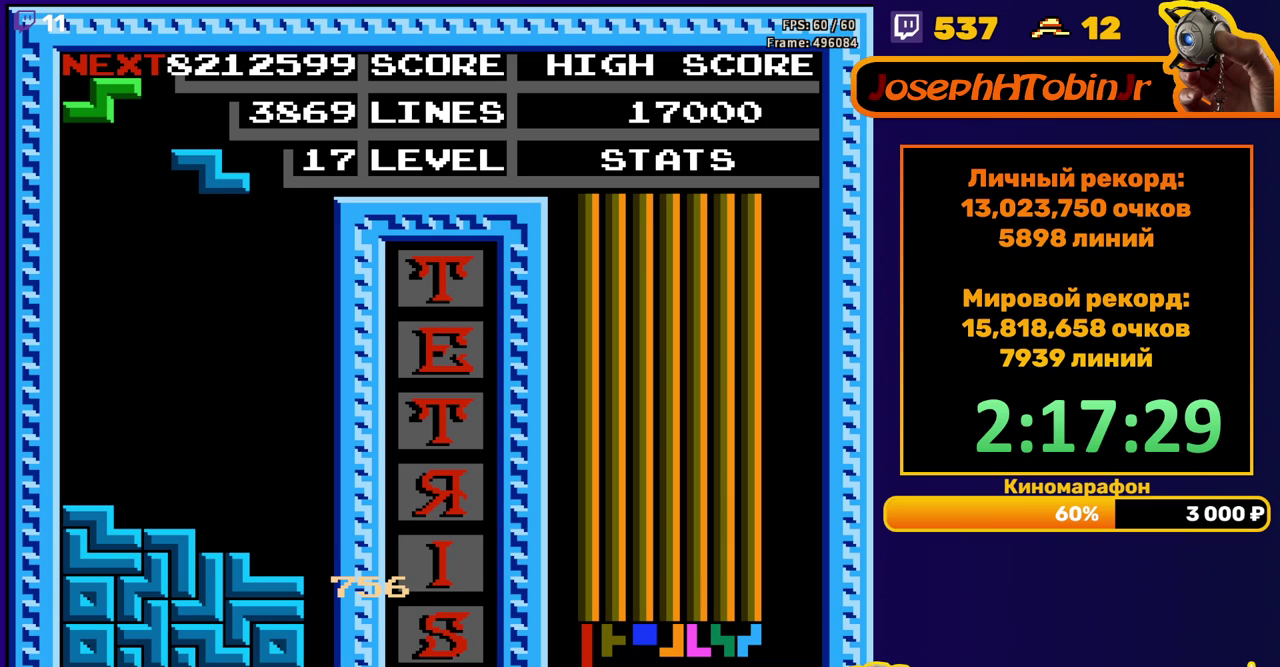
{"buttons": ["DPAD_DOWN"], "events": [[67, "DPAD_RIGHT", "down"], [117, "DPAD_RIGHT", "up"], [183, "DPAD_RIGHT", "down"], [283, "DPAD_RIGHT", "up"], [383, "DPAD_DOWN", "down"]]}
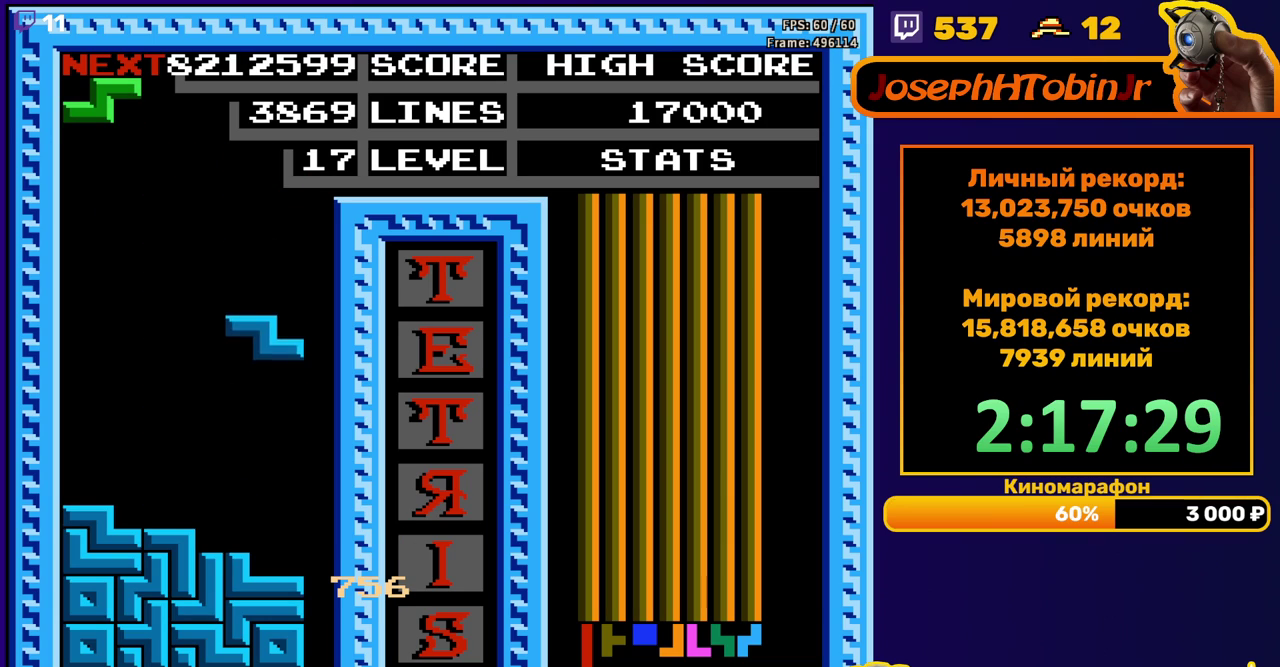
{"buttons": ["DPAD_DOWN"], "events": [[217, "DPAD_DOWN", "up"], [250, "A", "down"], [317, "A", "up"], [433, "DPAD_DOWN", "down"]]}
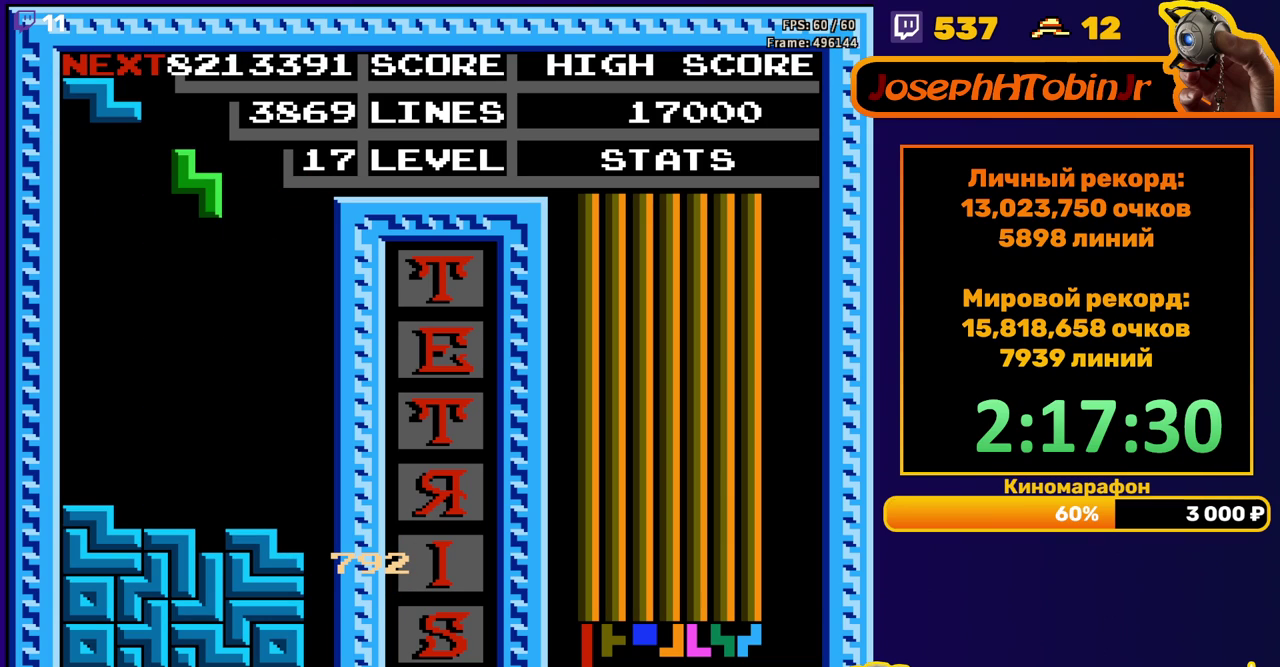
{"buttons": ["DPAD_LEFT"], "events": [[283, "DPAD_DOWN", "up"], [350, "DPAD_LEFT", "down"]]}
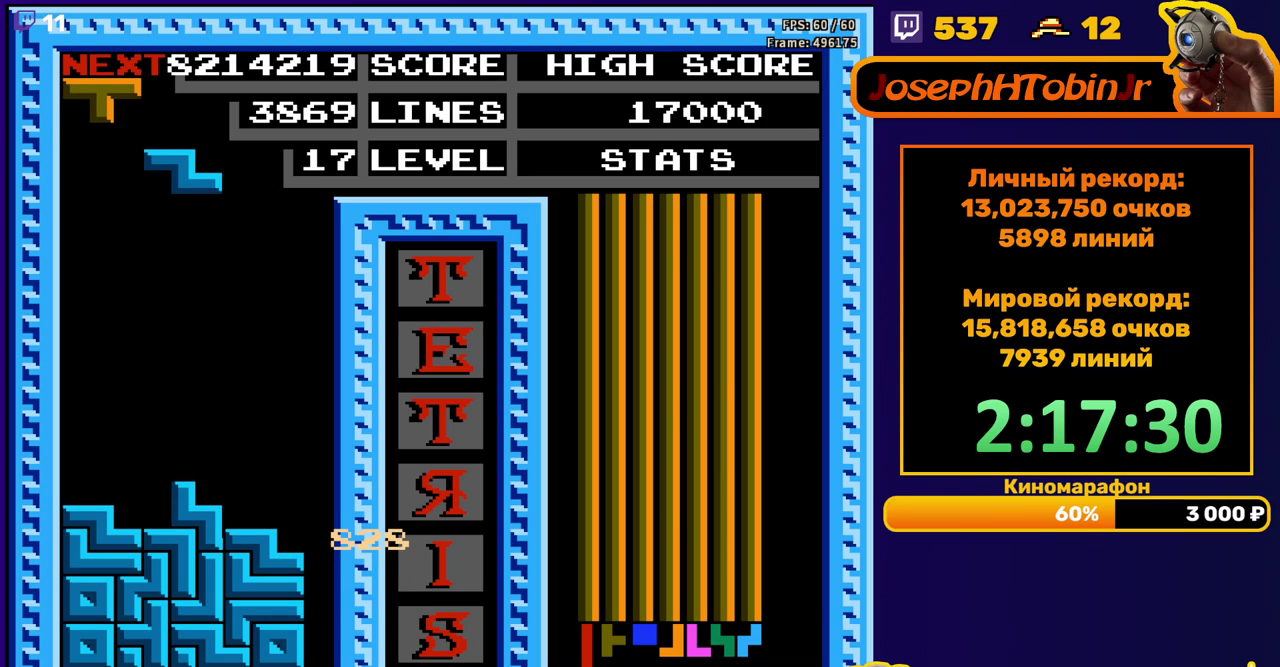
{"buttons": ["DPAD_DOWN"], "events": [[167, "DPAD_LEFT", "up"], [283, "DPAD_DOWN", "down"]]}
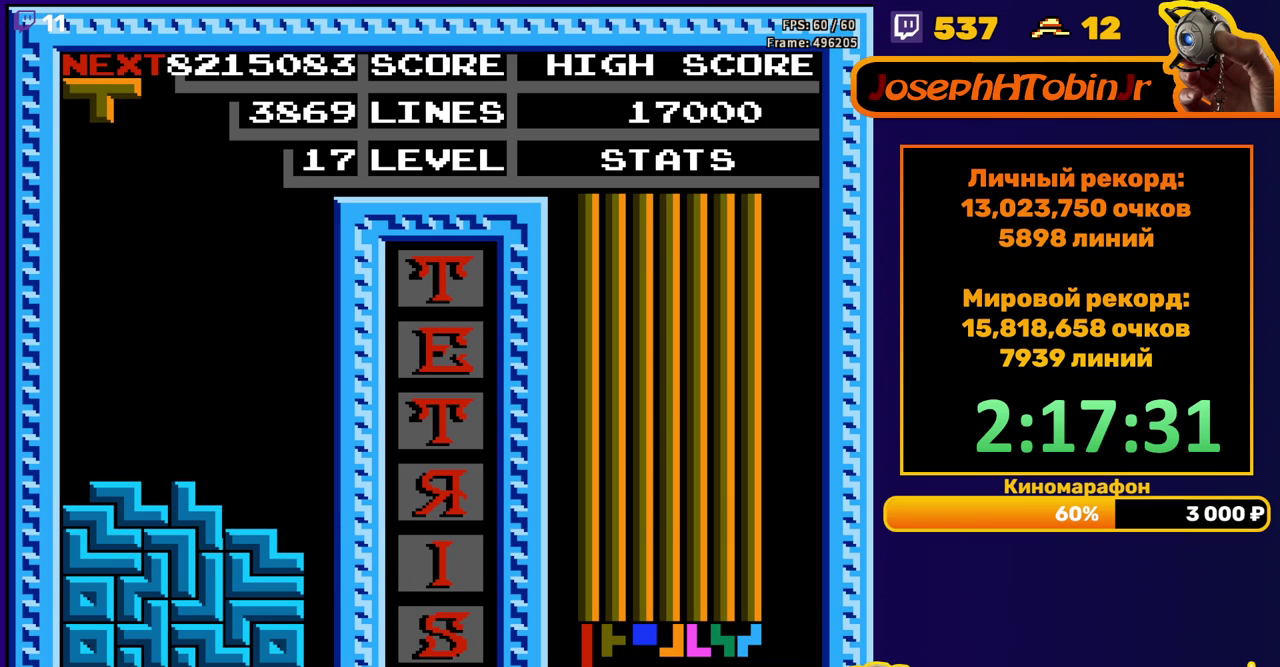
{"buttons": ["DPAD_LEFT"], "events": [[33, "DPAD_DOWN", "up"], [100, "DPAD_LEFT", "down"], [133, "B", "down"], [233, "B", "up"]]}
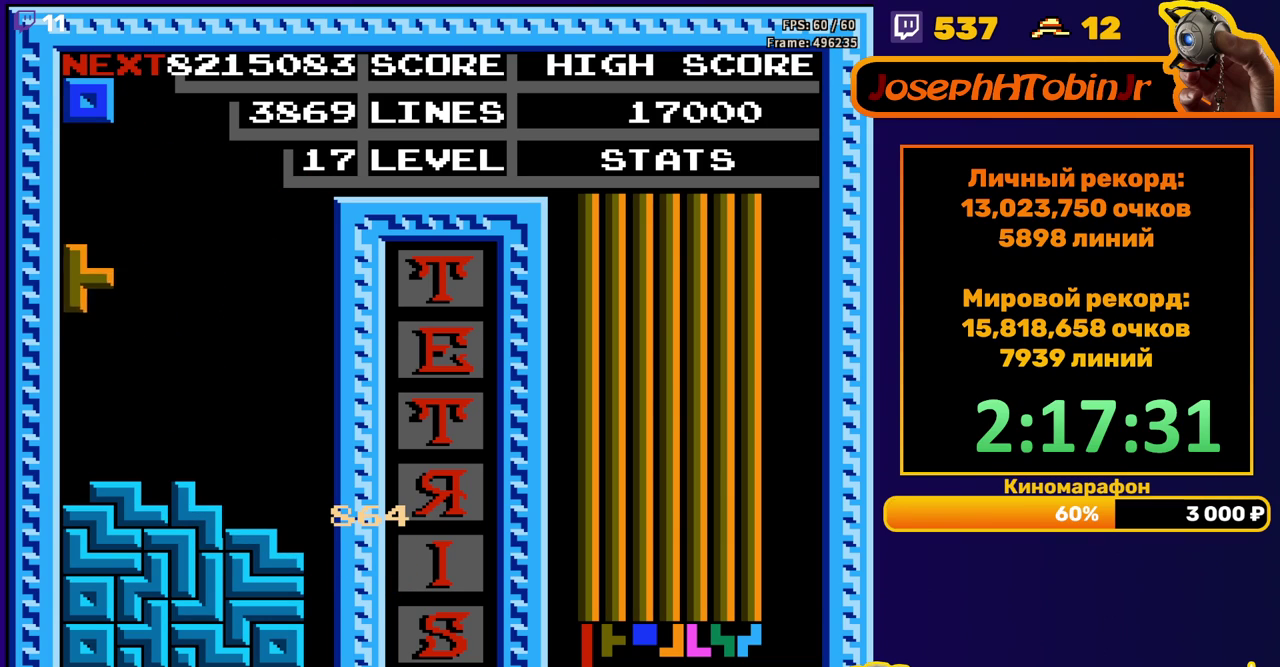
{"buttons": [], "events": [[117, "DPAD_DOWN", "down"], [117, "DPAD_LEFT", "up"], [300, "DPAD_DOWN", "up"], [400, "DPAD_RIGHT", "down"], [450, "DPAD_RIGHT", "up"]]}
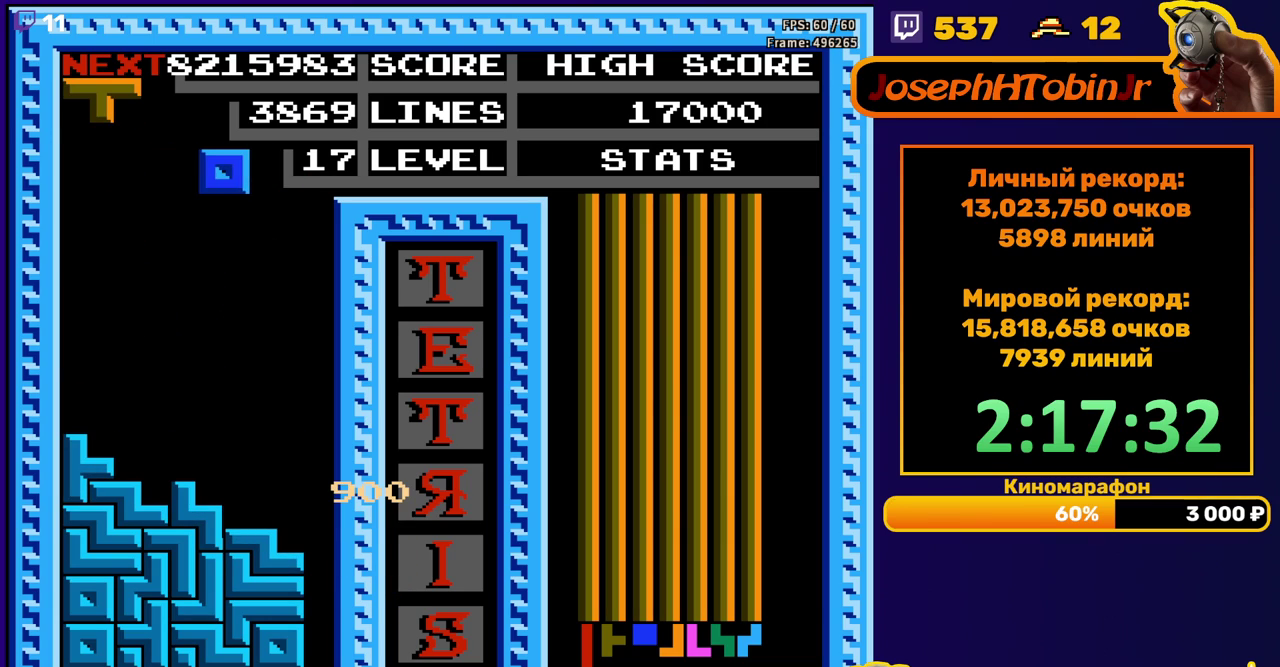
{"buttons": [], "events": [[17, "DPAD_RIGHT", "down"], [100, "DPAD_RIGHT", "up"], [233, "DPAD_DOWN", "down"], [483, "DPAD_DOWN", "up"]]}
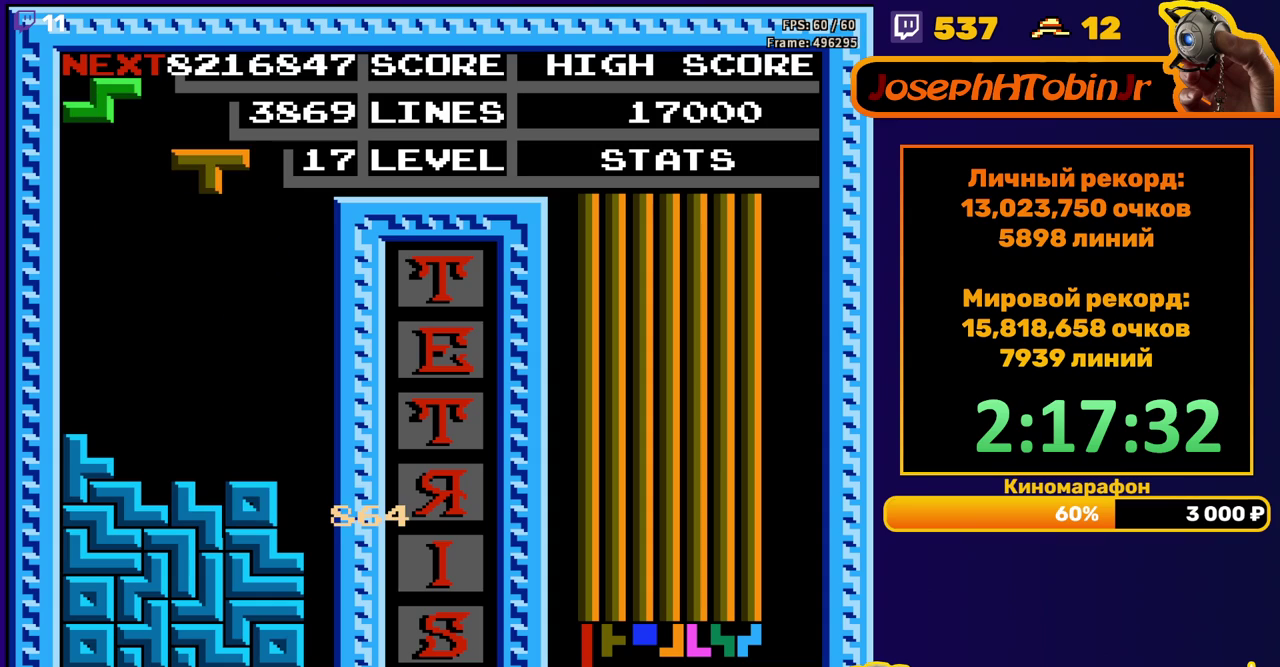
{"buttons": ["DPAD_DOWN"], "events": [[83, "DPAD_LEFT", "down"], [150, "DPAD_LEFT", "up"], [217, "DPAD_LEFT", "down"], [283, "DPAD_LEFT", "up"], [383, "DPAD_DOWN", "down"]]}
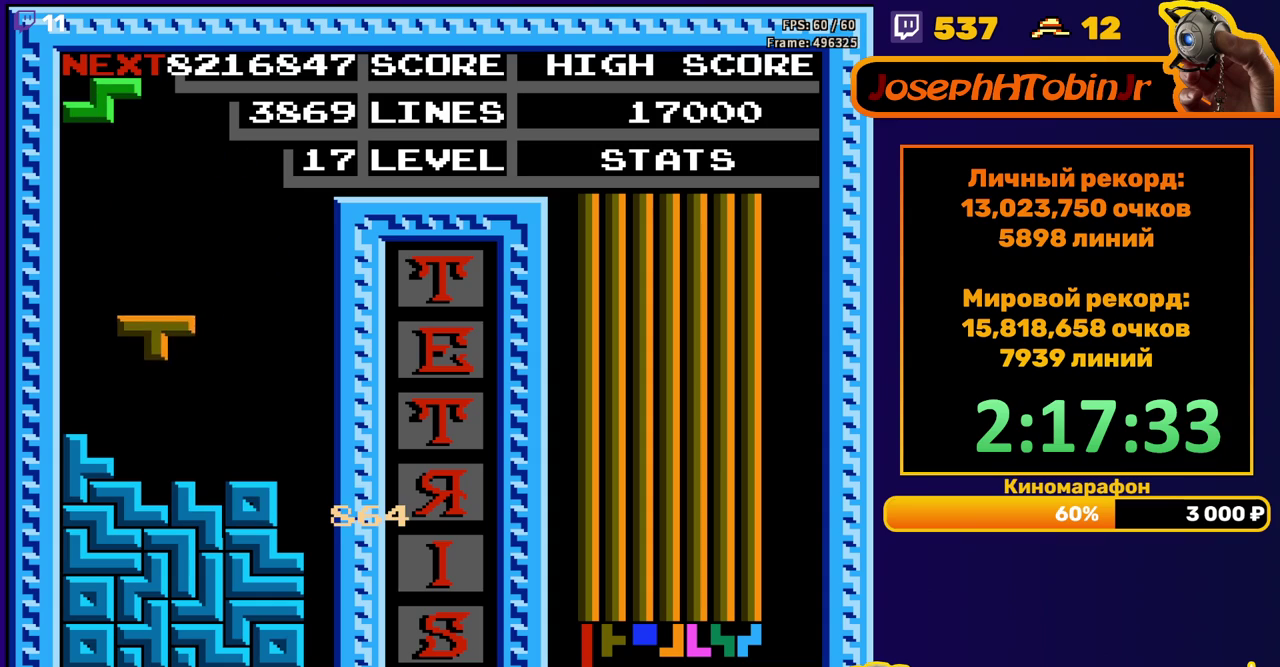
{"buttons": ["DPAD_LEFT"], "events": [[133, "DPAD_DOWN", "up"], [183, "DPAD_LEFT", "down"], [233, "A", "down"], [333, "A", "up"]]}
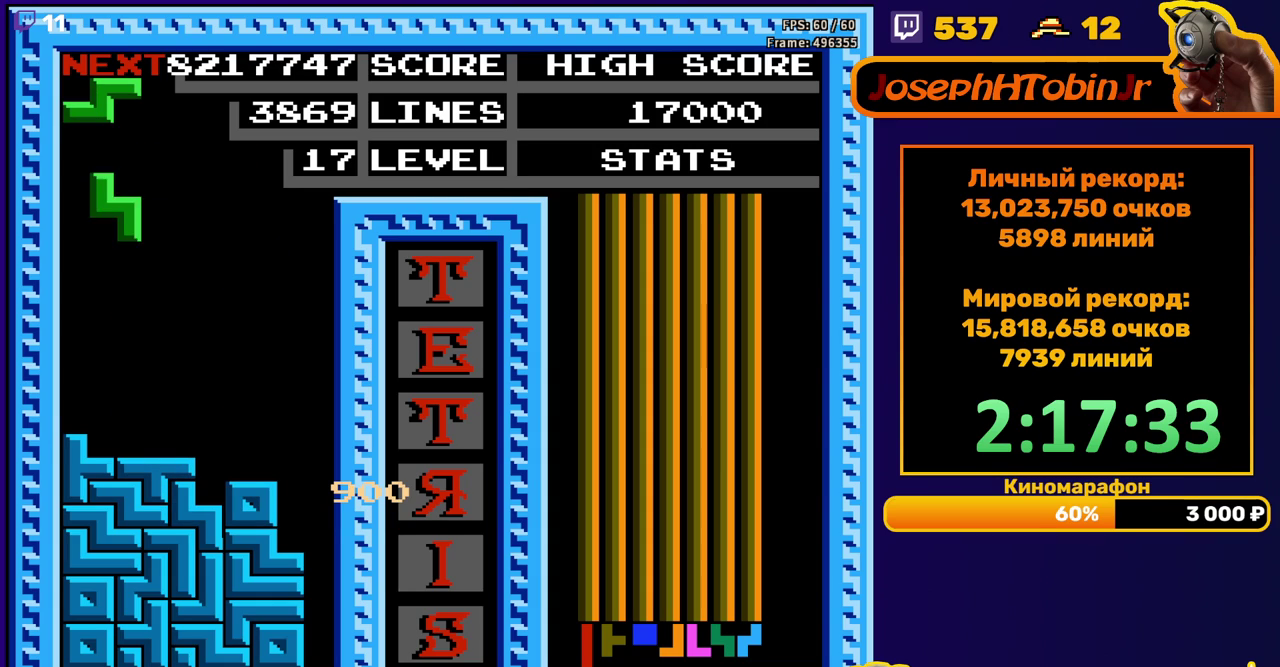
{"buttons": ["A", "DPAD_LEFT"], "events": [[133, "DPAD_LEFT", "up"], [150, "DPAD_DOWN", "down"], [317, "DPAD_DOWN", "up"], [383, "DPAD_LEFT", "down"], [417, "A", "down"]]}
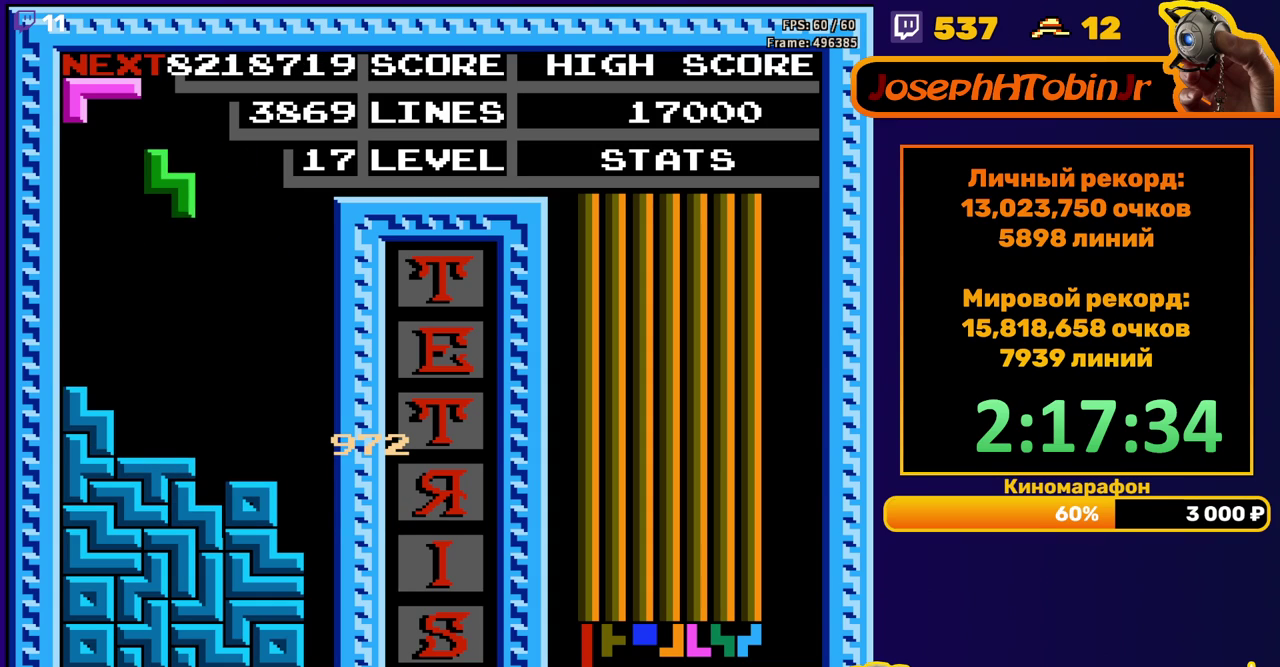
{"buttons": [], "events": [[33, "A", "up"], [417, "DPAD_LEFT", "up"]]}
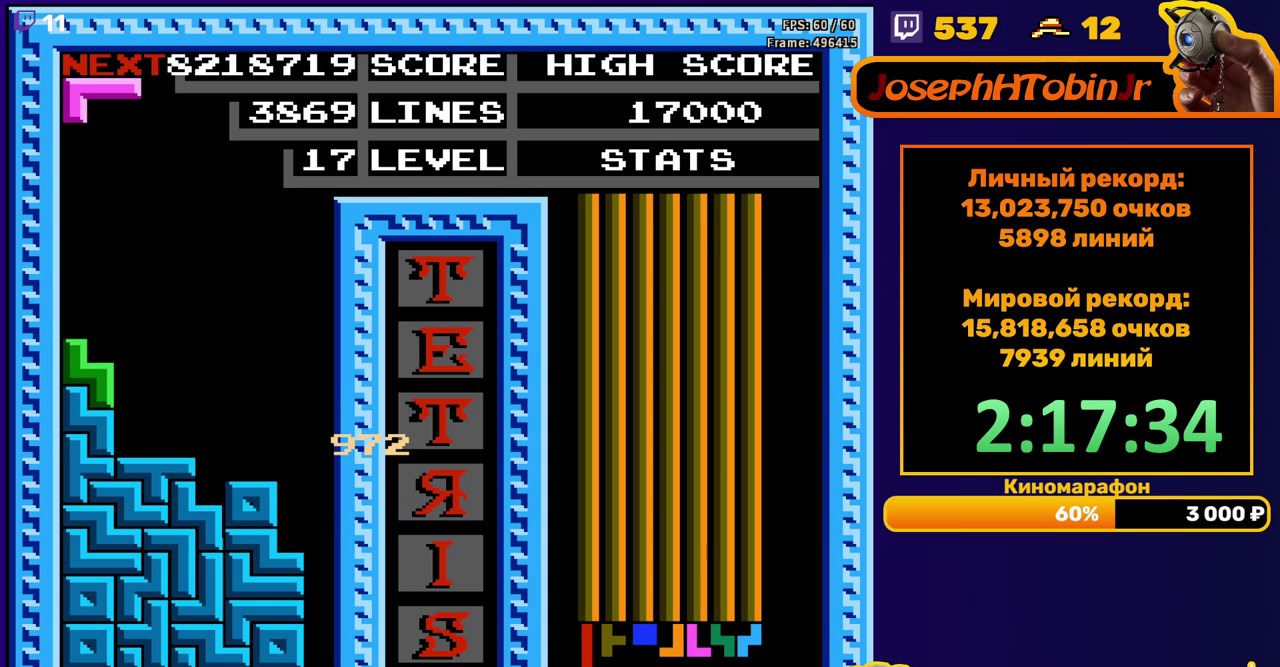
{"buttons": ["DPAD_RIGHT"], "events": [[133, "DPAD_RIGHT", "down"], [233, "A", "down"], [333, "A", "up"]]}
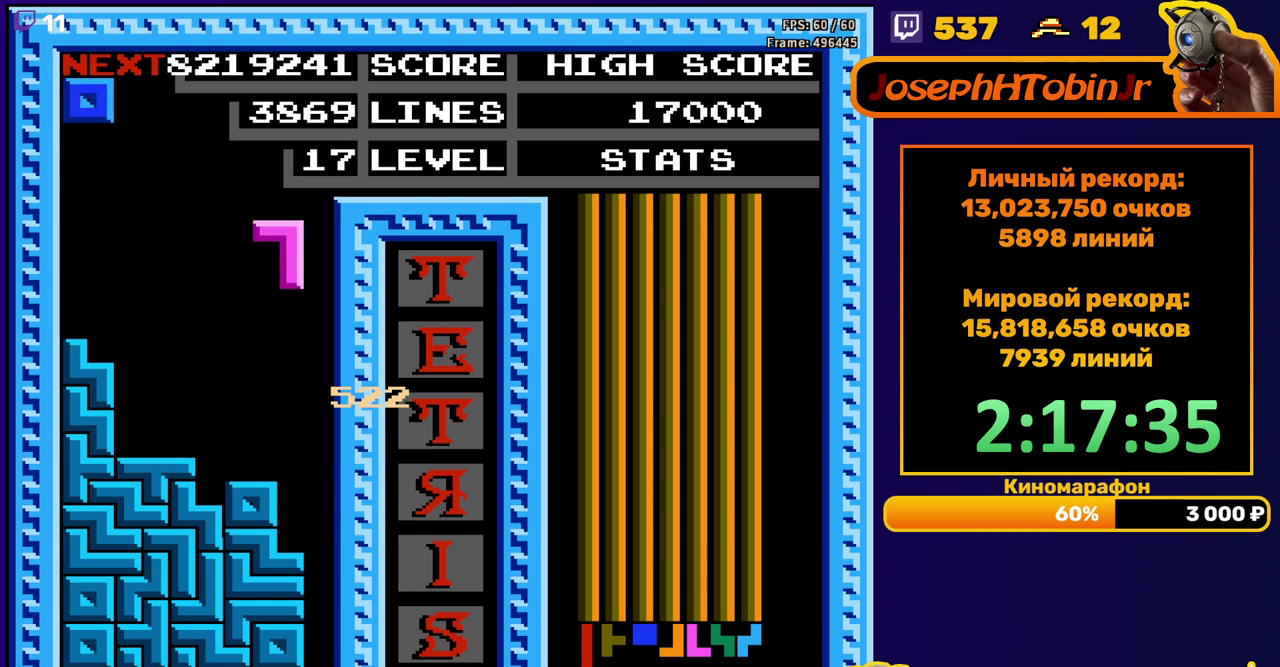
{"buttons": [], "events": [[83, "DPAD_RIGHT", "up"], [100, "DPAD_DOWN", "down"], [450, "DPAD_DOWN", "up"]]}
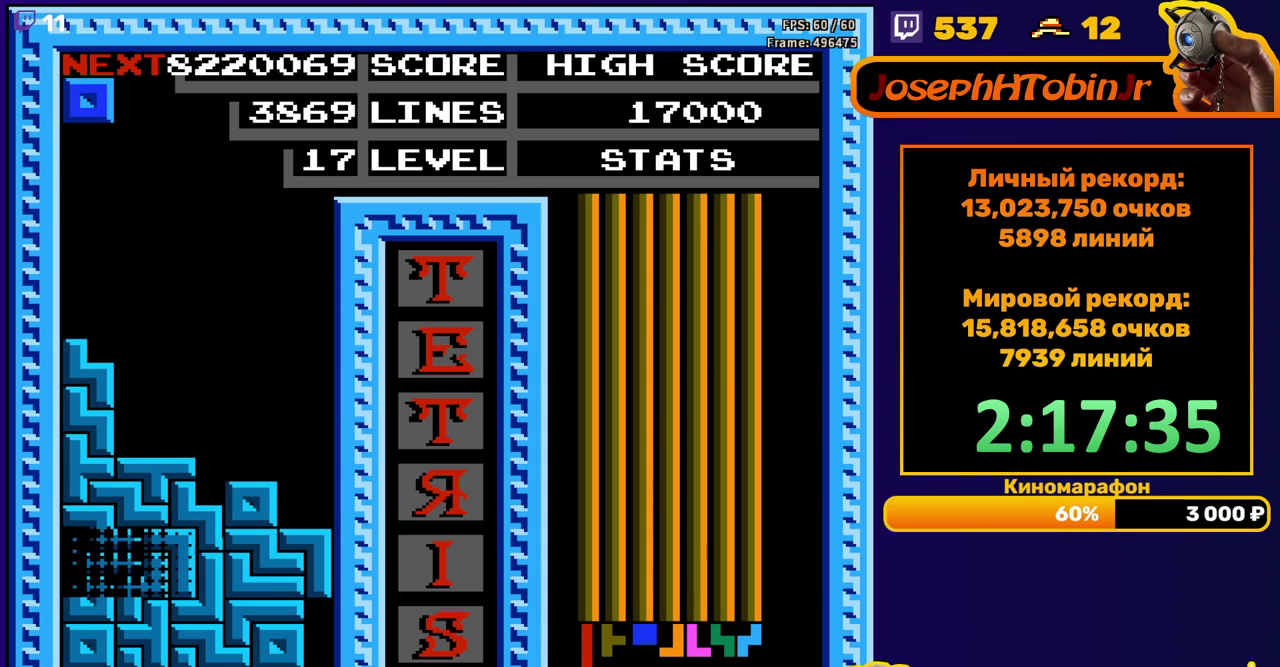
{"buttons": [], "events": [[383, "DPAD_LEFT", "down"], [467, "DPAD_LEFT", "up"]]}
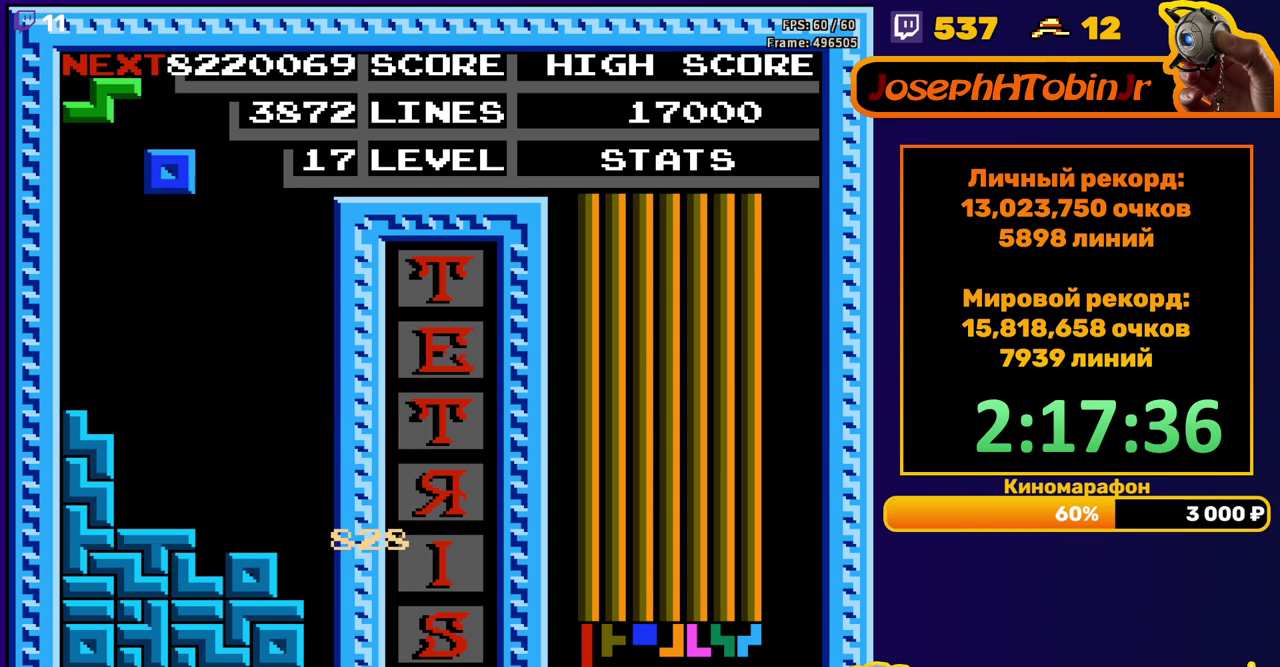
{"buttons": [], "events": [[217, "DPAD_DOWN", "down"], [500, "DPAD_DOWN", "up"]]}
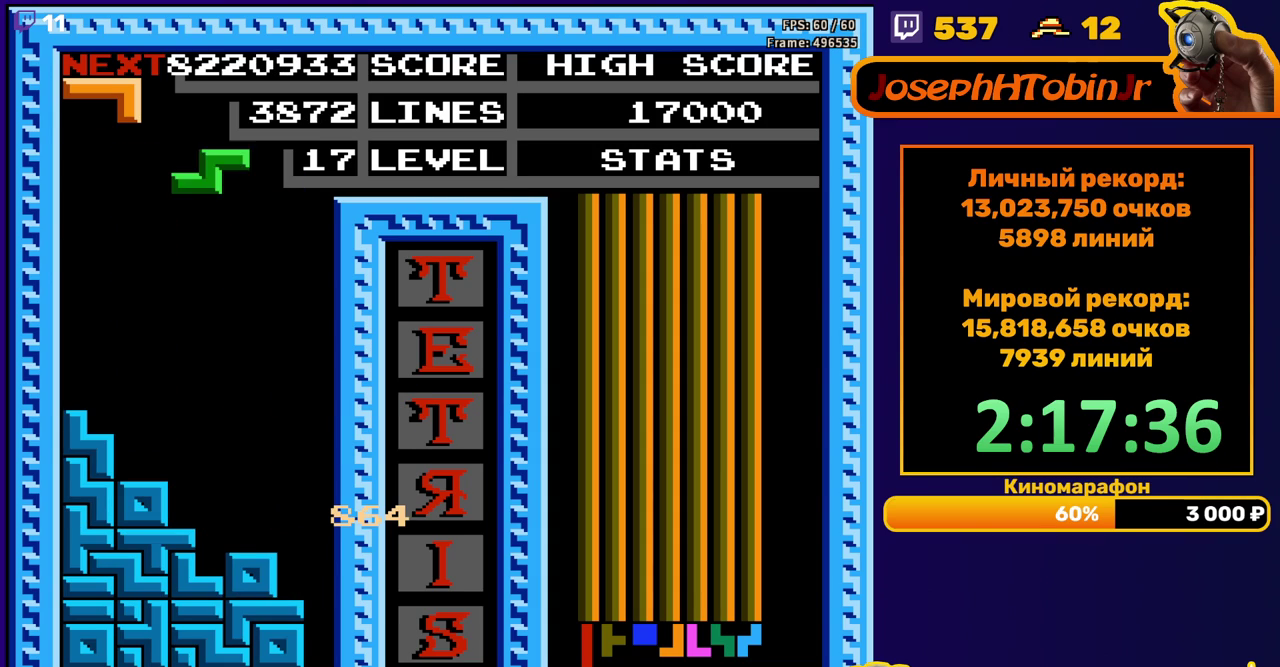
{"buttons": ["DPAD_LEFT"], "events": [[67, "DPAD_LEFT", "down"], [83, "A", "down"], [200, "A", "up"]]}
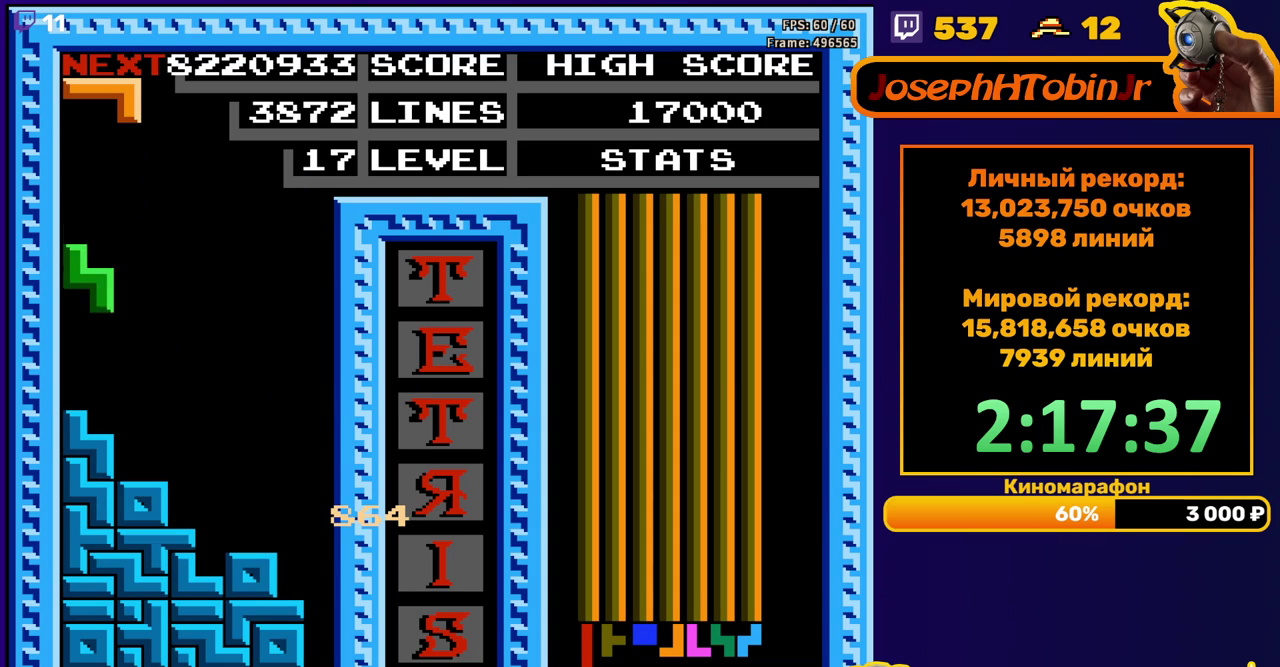
{"buttons": ["A", "DPAD_LEFT"], "events": [[117, "DPAD_LEFT", "up"], [350, "DPAD_LEFT", "down"], [433, "DPAD_LEFT", "up"], [467, "A", "down"], [500, "DPAD_LEFT", "down"]]}
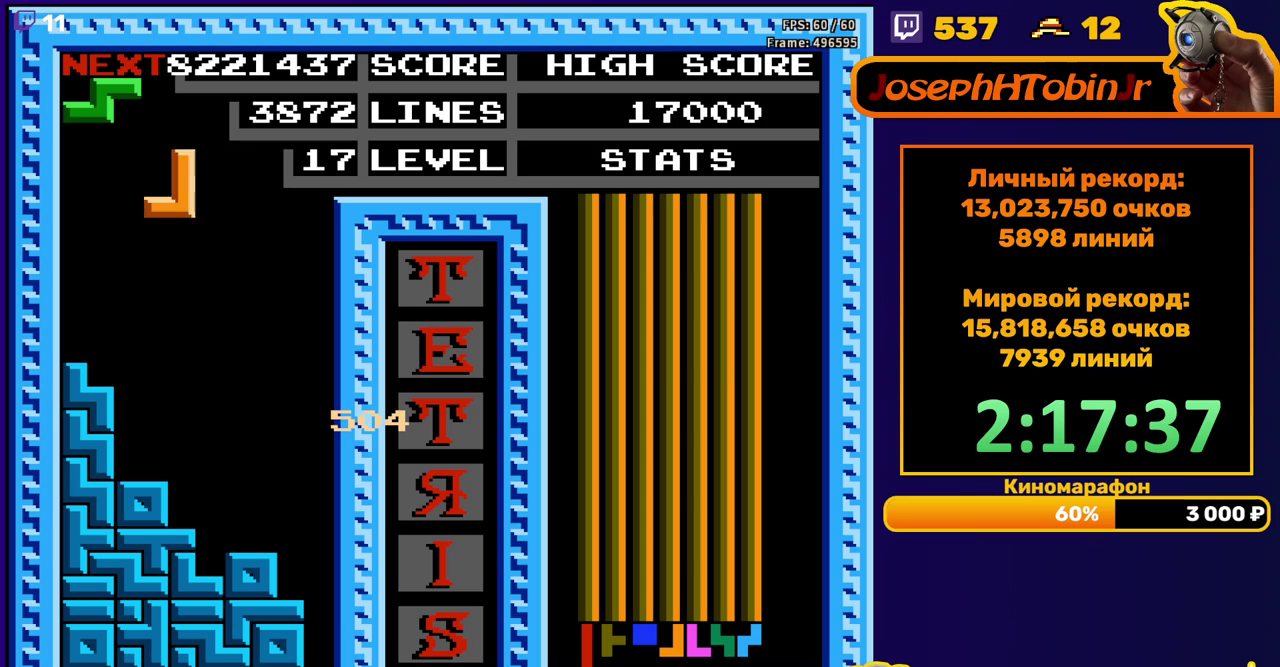
{"buttons": ["DPAD_LEFT"], "events": [[67, "A", "up"], [67, "DPAD_LEFT", "up"], [183, "DPAD_DOWN", "down"], [417, "DPAD_DOWN", "up"], [483, "DPAD_LEFT", "down"]]}
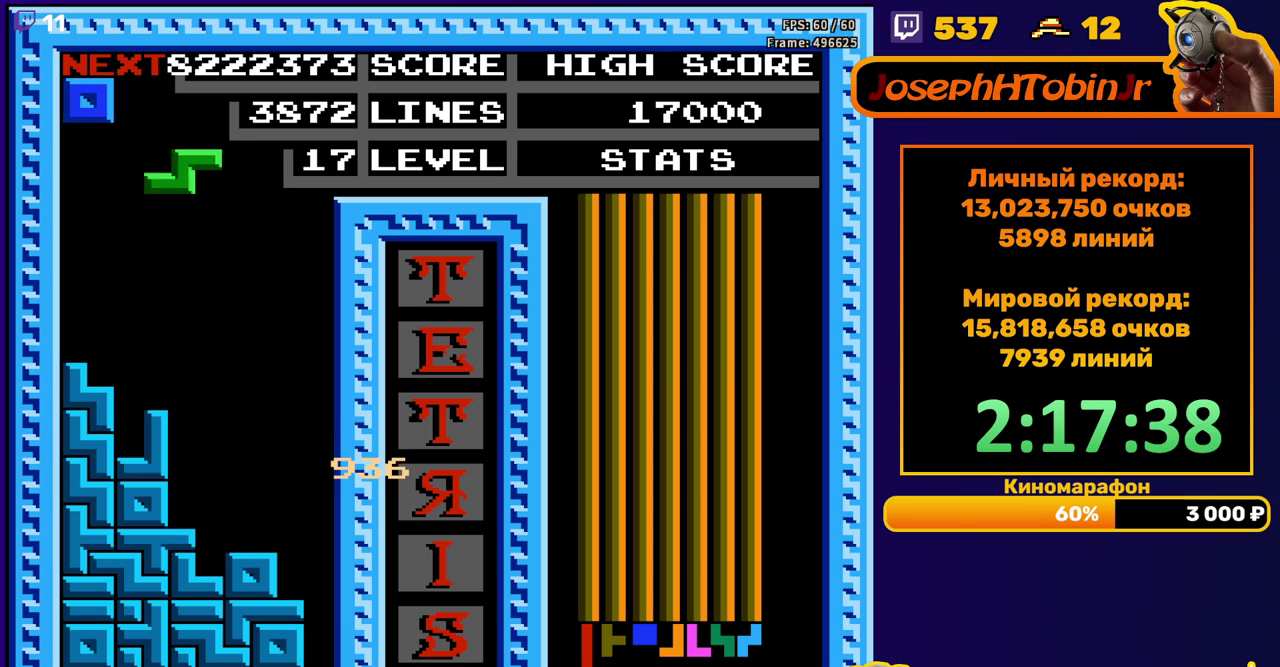
{"buttons": [], "events": [[33, "A", "down"], [100, "A", "up"], [500, "DPAD_LEFT", "up"]]}
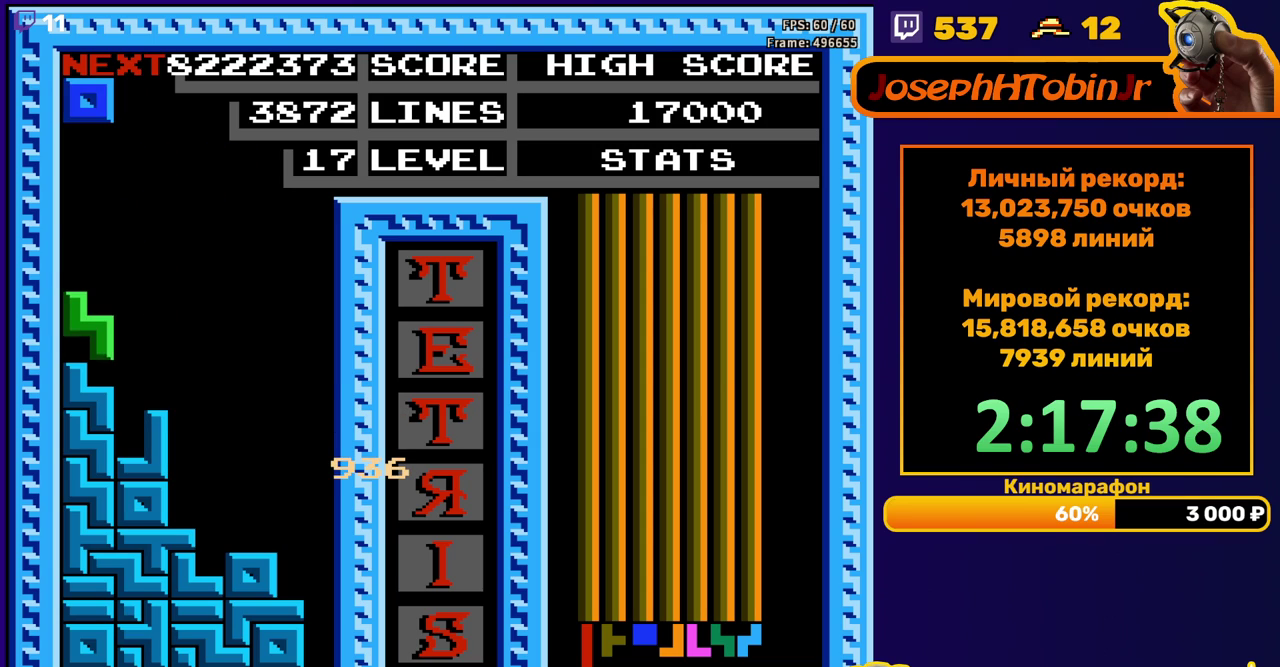
{"buttons": [], "events": [[183, "DPAD_RIGHT", "down"], [283, "DPAD_RIGHT", "up"], [367, "DPAD_RIGHT", "down"], [467, "DPAD_RIGHT", "up"]]}
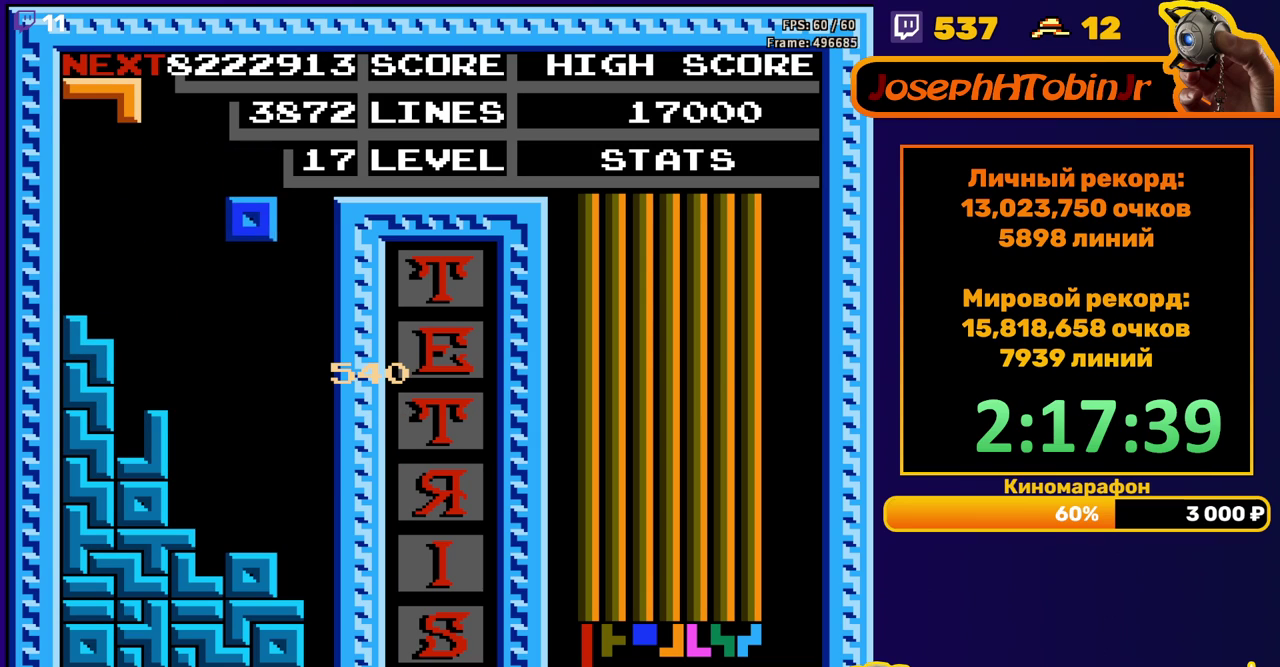
{"buttons": ["DPAD_RIGHT"], "events": [[250, "DPAD_RIGHT", "down"]]}
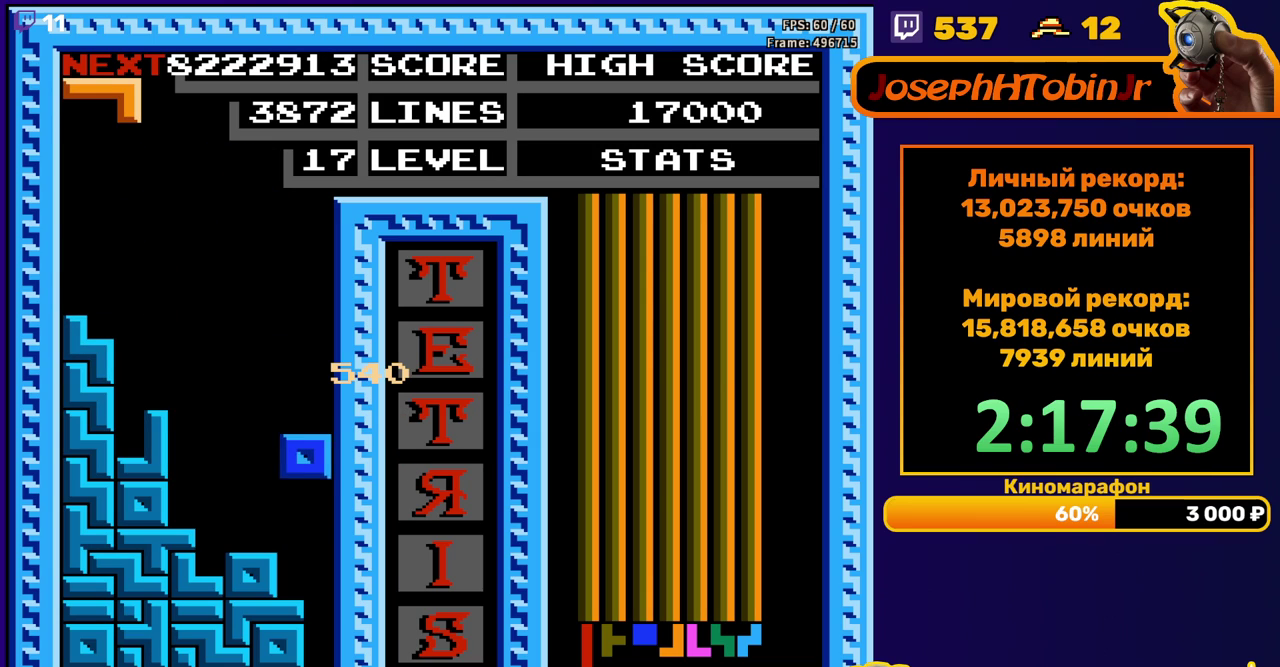
{"buttons": [], "events": [[50, "DPAD_RIGHT", "up"], [83, "DPAD_DOWN", "down"], [233, "DPAD_DOWN", "up"]]}
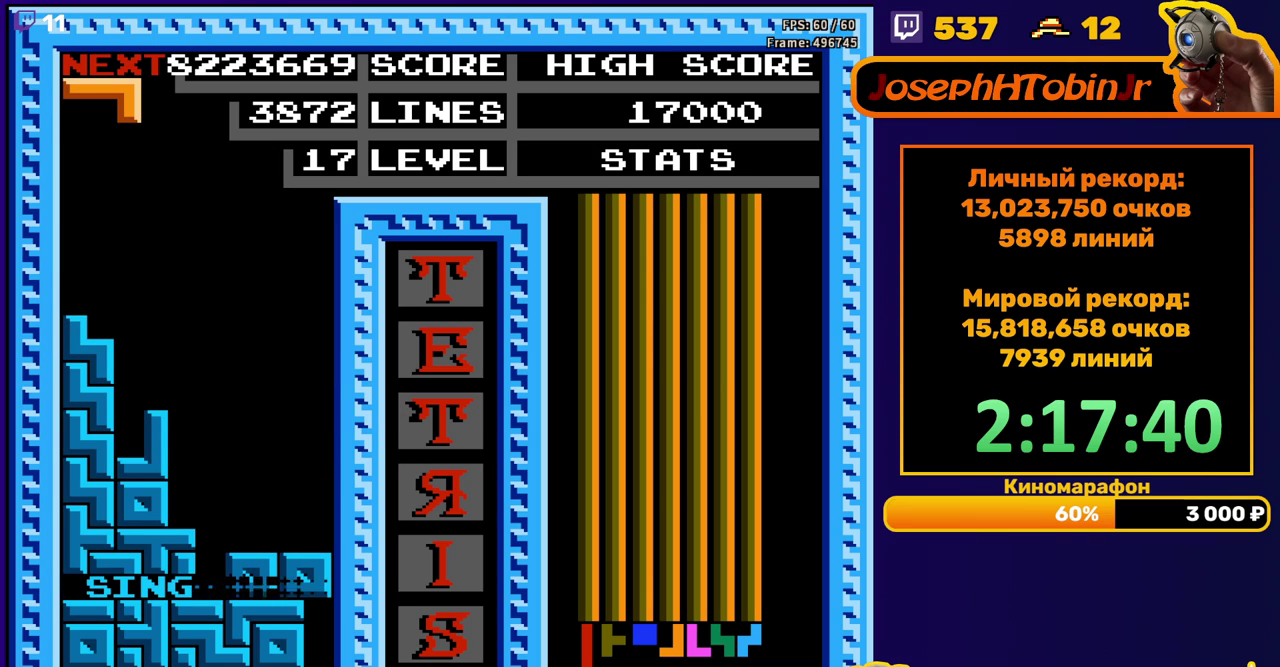
{"buttons": [], "events": [[233, "DPAD_LEFT", "down"], [267, "B", "down"], [333, "B", "up"], [333, "DPAD_LEFT", "up"], [383, "DPAD_LEFT", "down"], [450, "DPAD_LEFT", "up"]]}
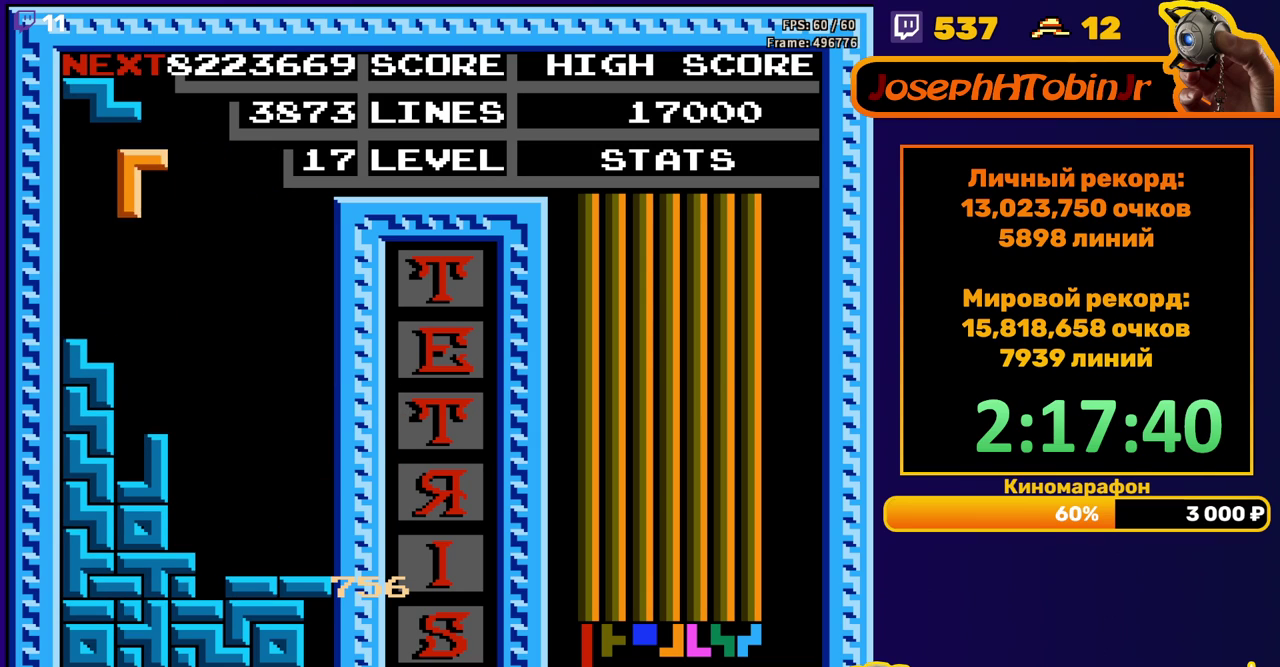
{"buttons": [], "events": [[33, "DPAD_DOWN", "down"], [300, "DPAD_DOWN", "up"], [367, "DPAD_RIGHT", "down"], [400, "A", "down"], [467, "DPAD_RIGHT", "up"], [483, "A", "up"]]}
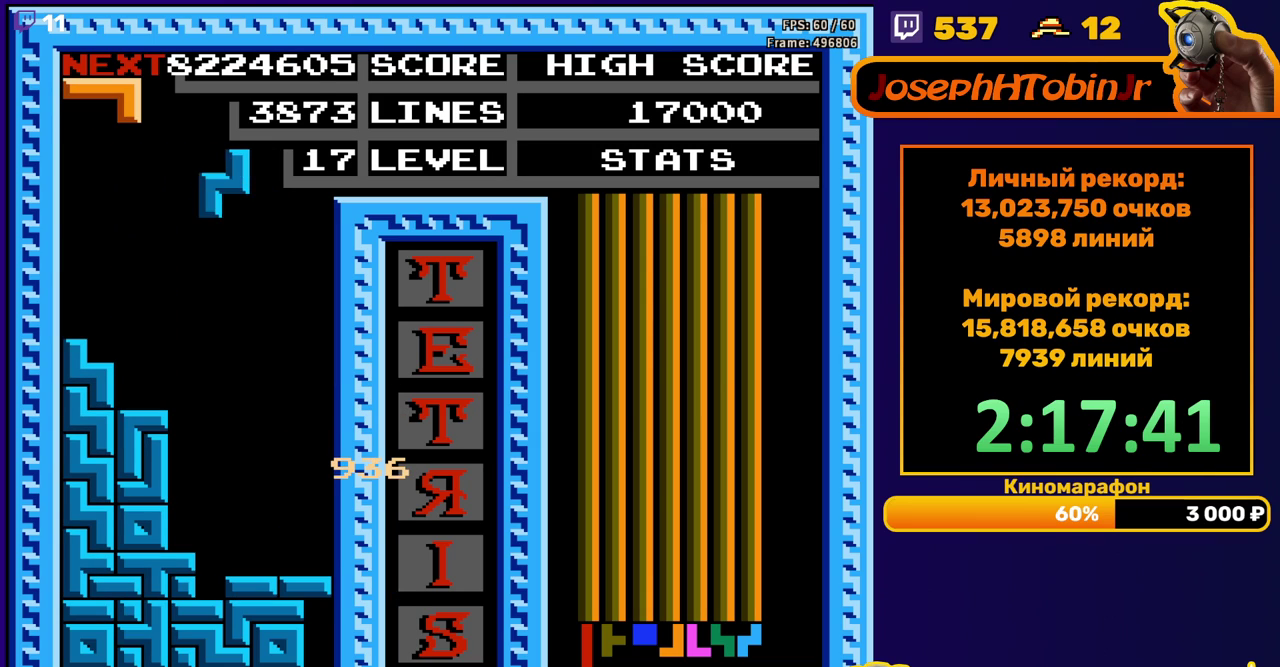
{"buttons": [], "events": [[67, "DPAD_DOWN", "down"], [500, "DPAD_DOWN", "up"]]}
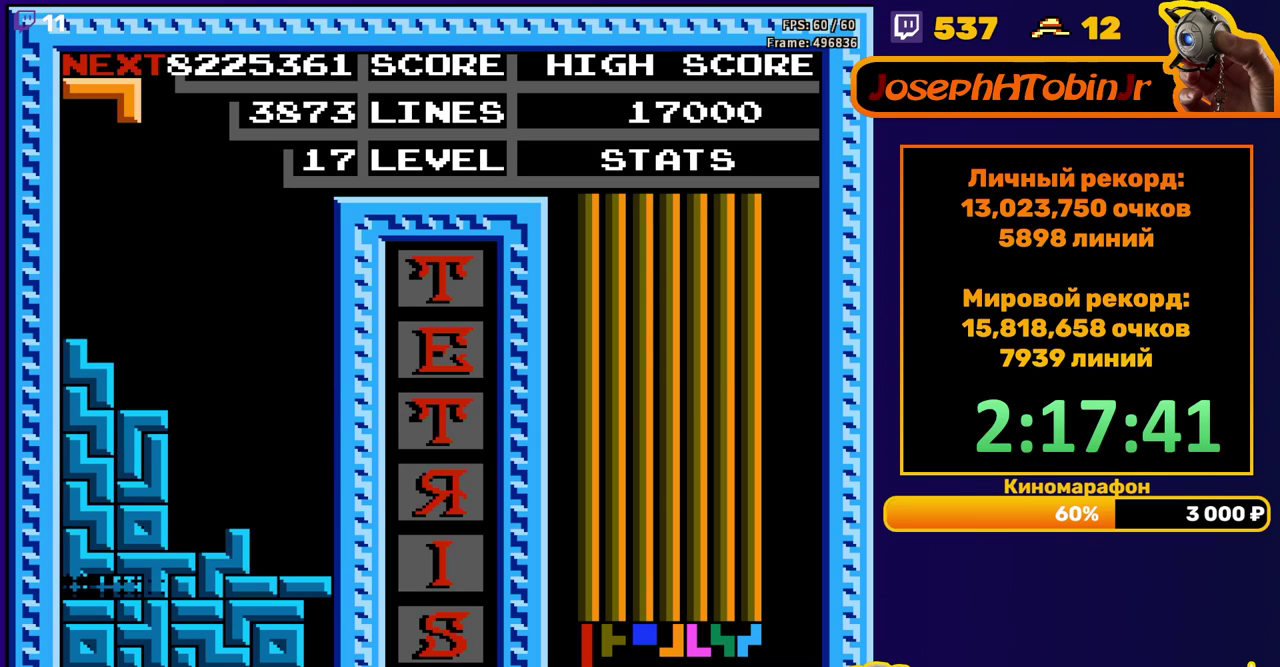
{"buttons": ["DPAD_RIGHT"], "events": [[400, "DPAD_RIGHT", "down"]]}
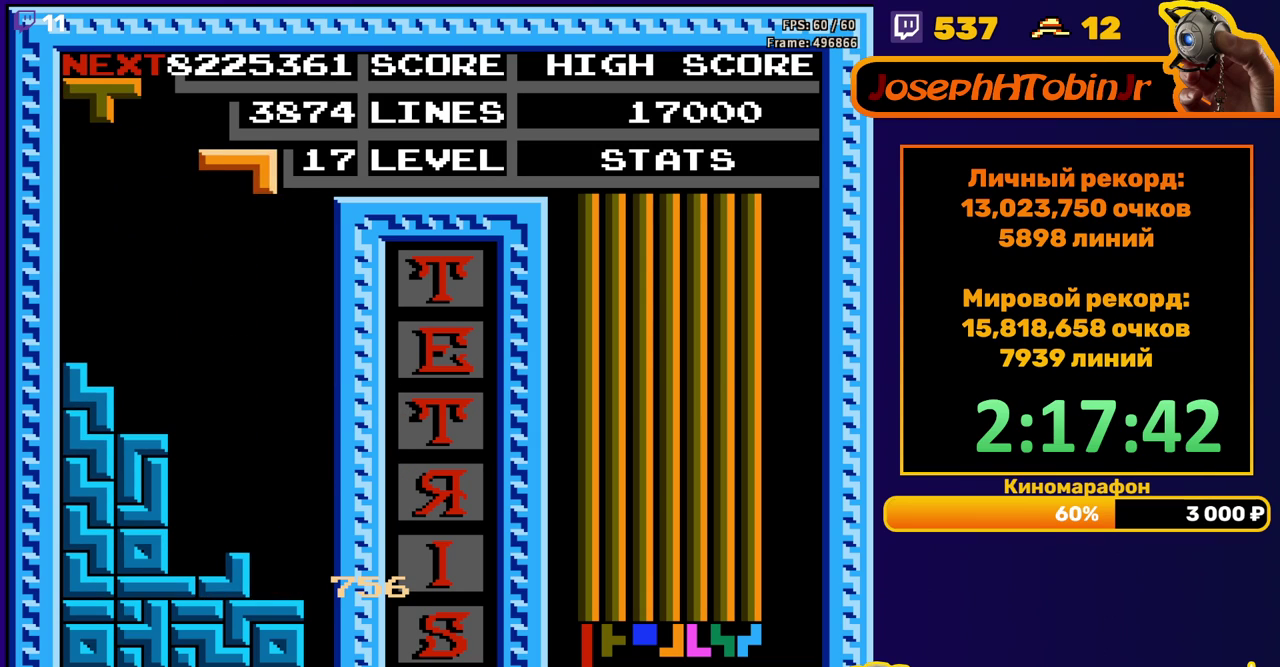
{"buttons": ["DPAD_DOWN"], "events": [[283, "DPAD_RIGHT", "up"], [300, "DPAD_DOWN", "down"]]}
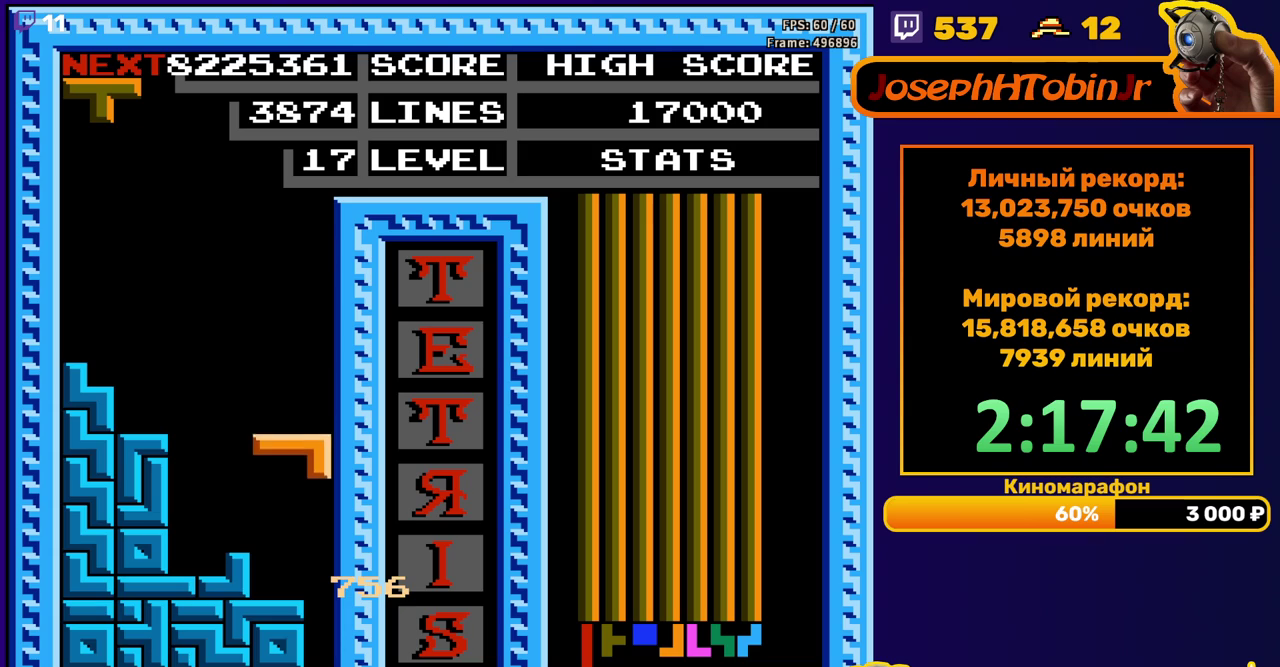
{"buttons": [], "events": [[250, "DPAD_DOWN", "up"]]}
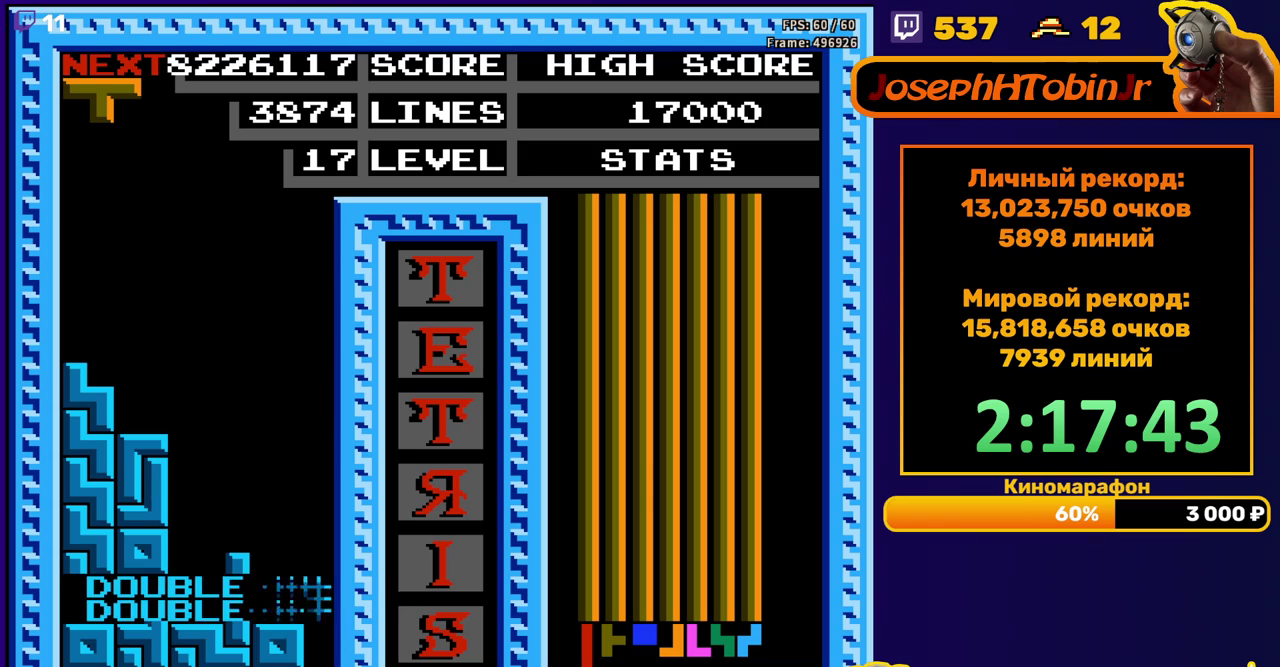
{"buttons": ["A", "DPAD_RIGHT"], "events": [[400, "DPAD_RIGHT", "down"], [467, "A", "down"]]}
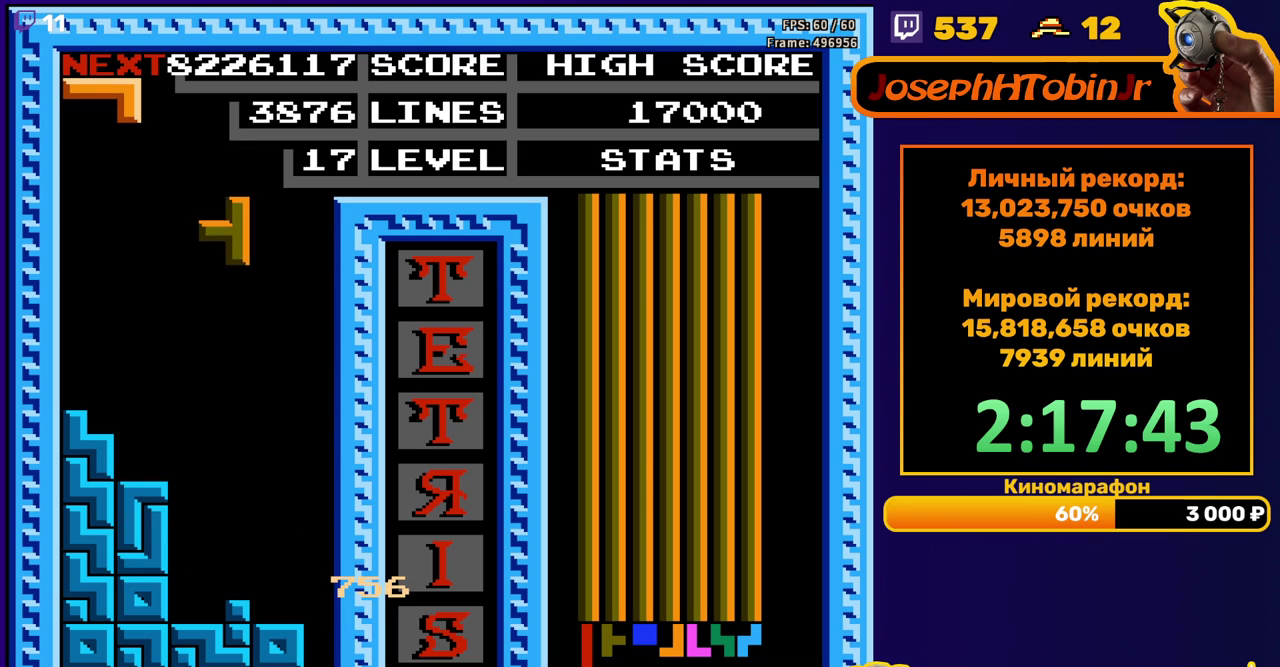
{"buttons": ["DPAD_DOWN"], "events": [[33, "A", "up"], [133, "A", "down"], [200, "A", "up"], [283, "DPAD_RIGHT", "up"], [317, "DPAD_DOWN", "down"]]}